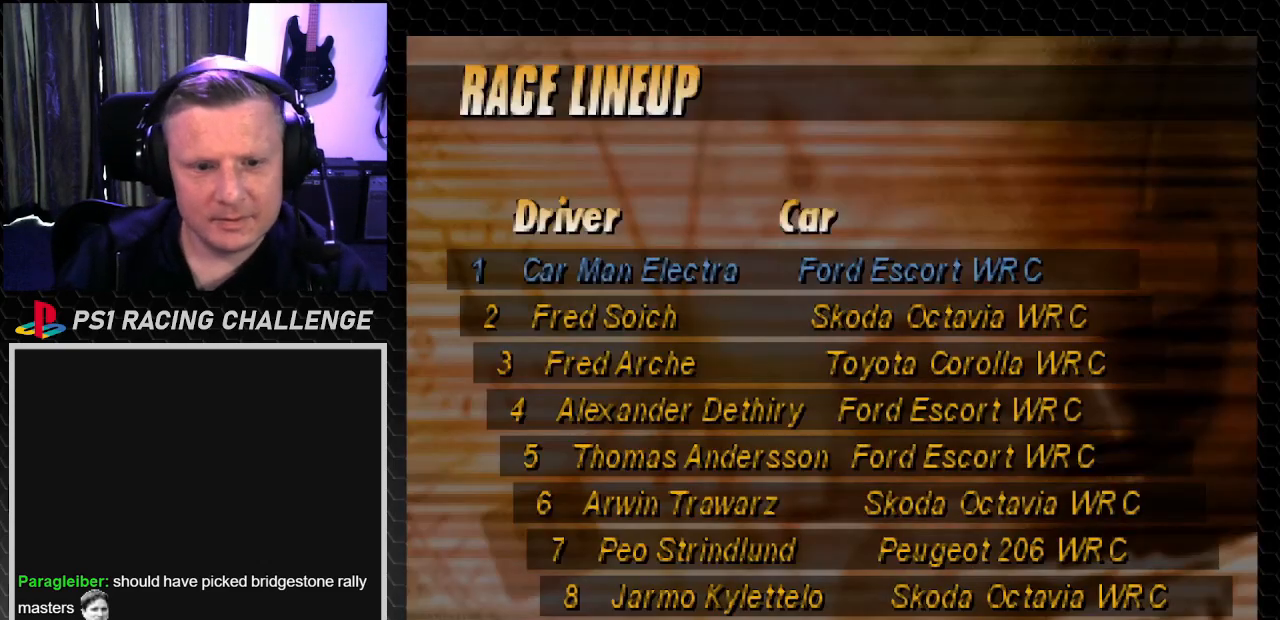
Gameplay with a controller (PlayStation layout); each line is a JSON object with the inputs held at the frame after it. "events" lists button and stick changes between this image and that frame as [ms after this image, input, new state], when the widget could be followed in between. Not read: L3 R3.
{"buttons": [], "left_stick": "center", "right_stick": "center", "events": []}
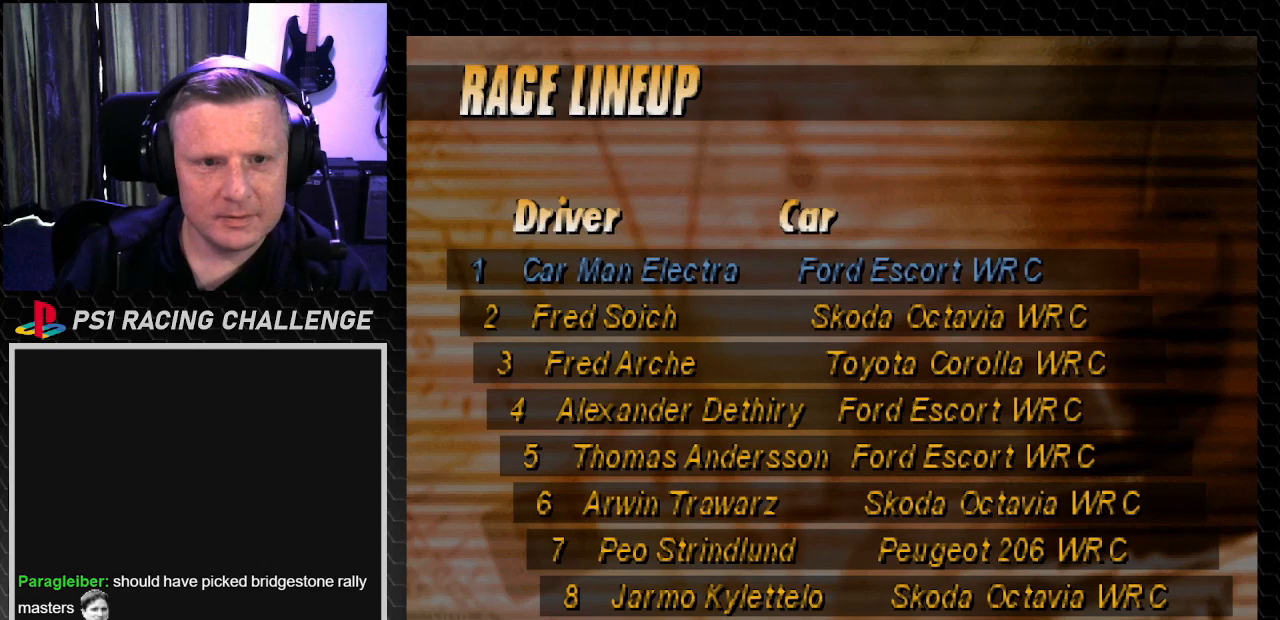
{"buttons": ["CROSS"], "left_stick": "center", "right_stick": "down", "events": [[367, "CROSS", "down"], [367, "right_stick", "down"]]}
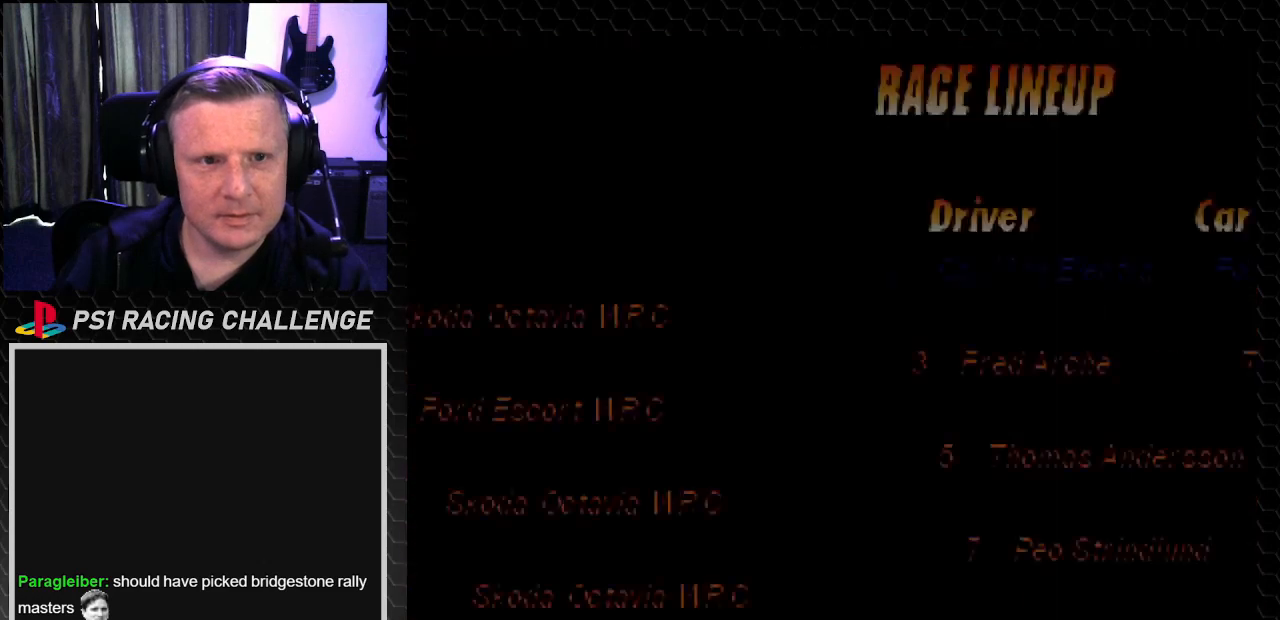
{"buttons": [], "left_stick": "center", "right_stick": "center", "events": [[67, "CROSS", "up"], [67, "right_stick", "center"]]}
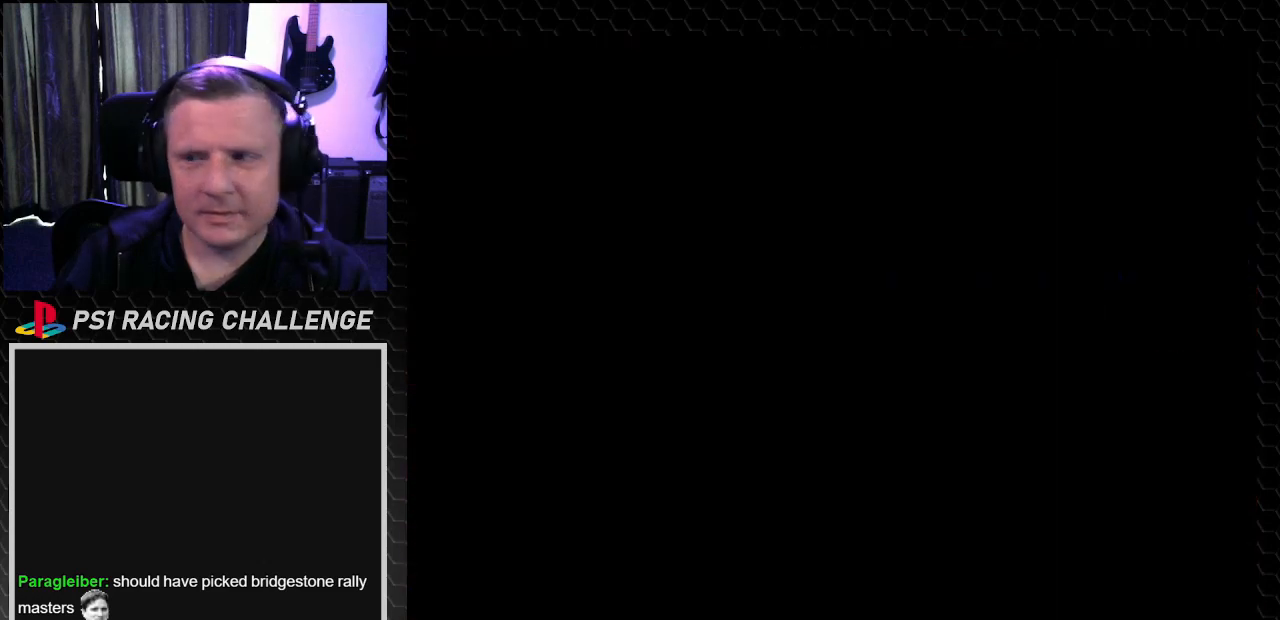
{"buttons": [], "left_stick": "center", "right_stick": "center", "events": []}
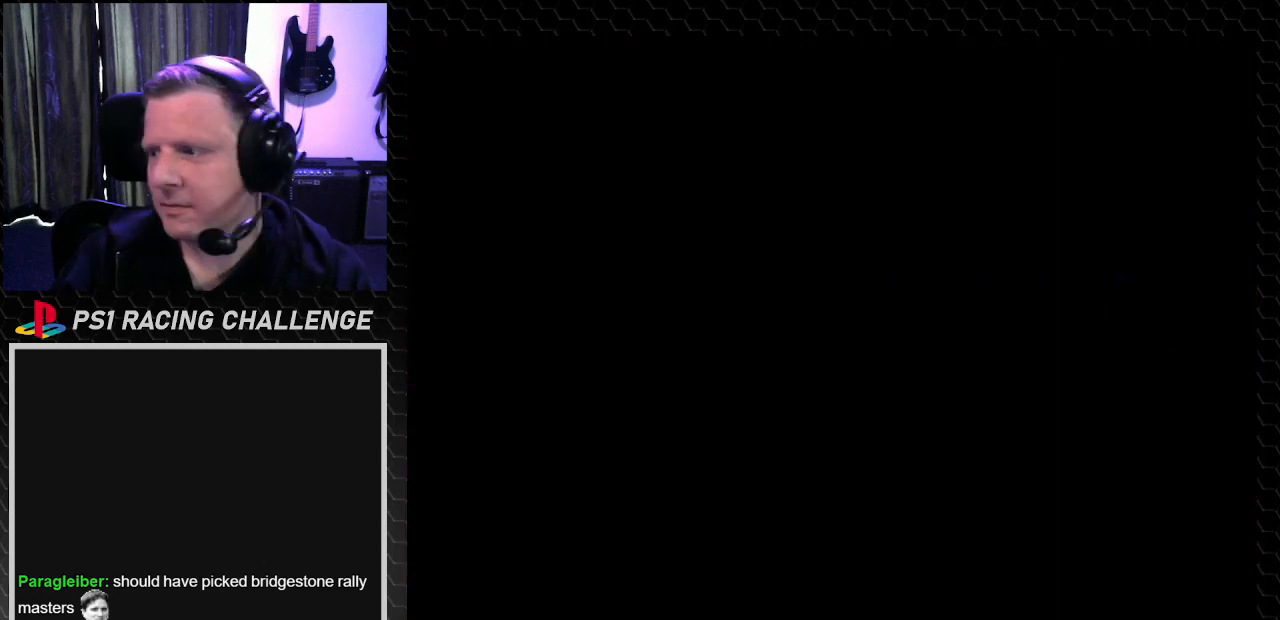
{"buttons": [], "left_stick": "center", "right_stick": "center", "events": []}
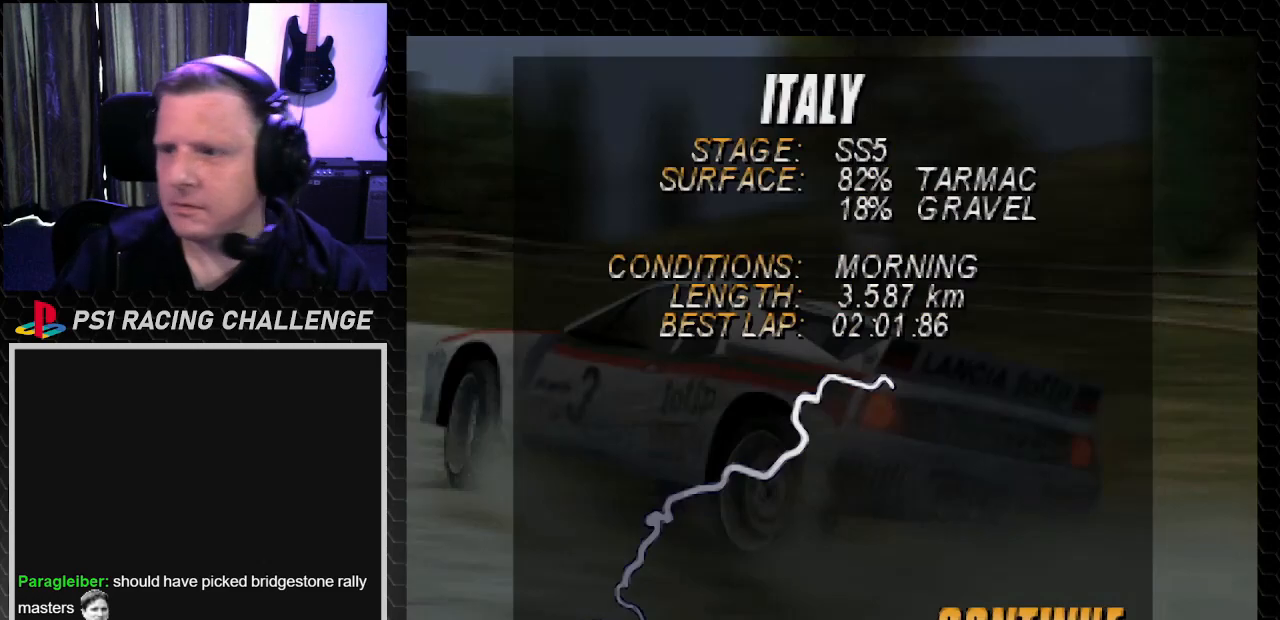
{"buttons": [], "left_stick": "center", "right_stick": "center", "events": []}
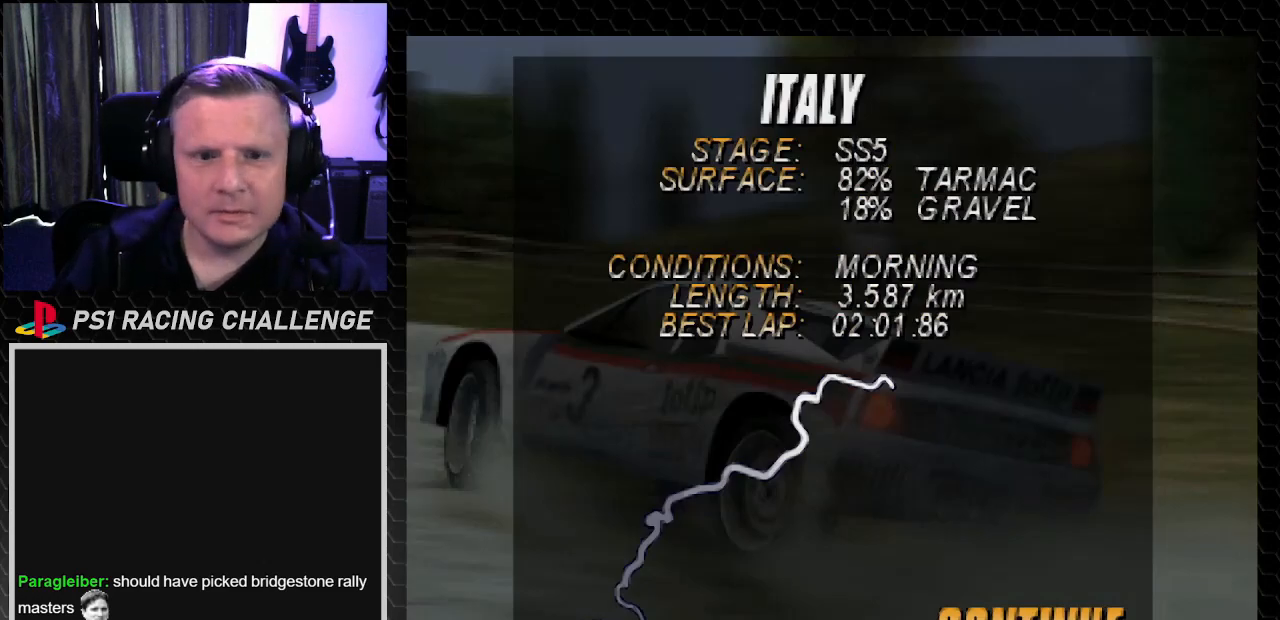
{"buttons": [], "left_stick": "center", "right_stick": "center", "events": []}
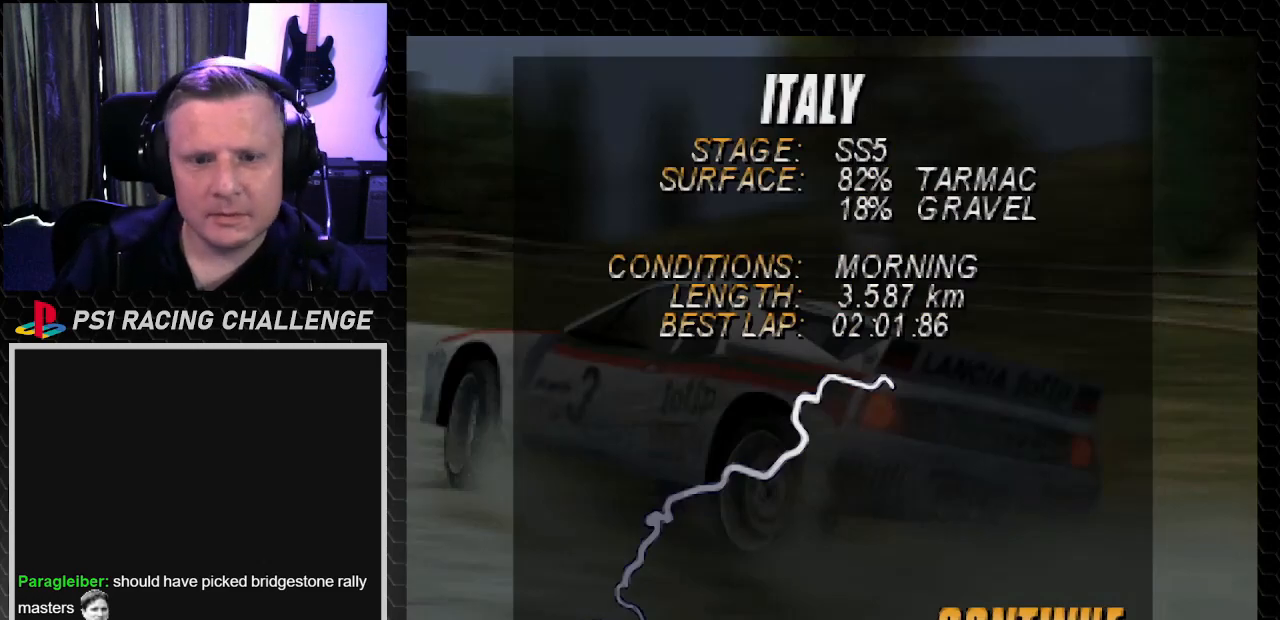
{"buttons": [], "left_stick": "center", "right_stick": "center", "events": []}
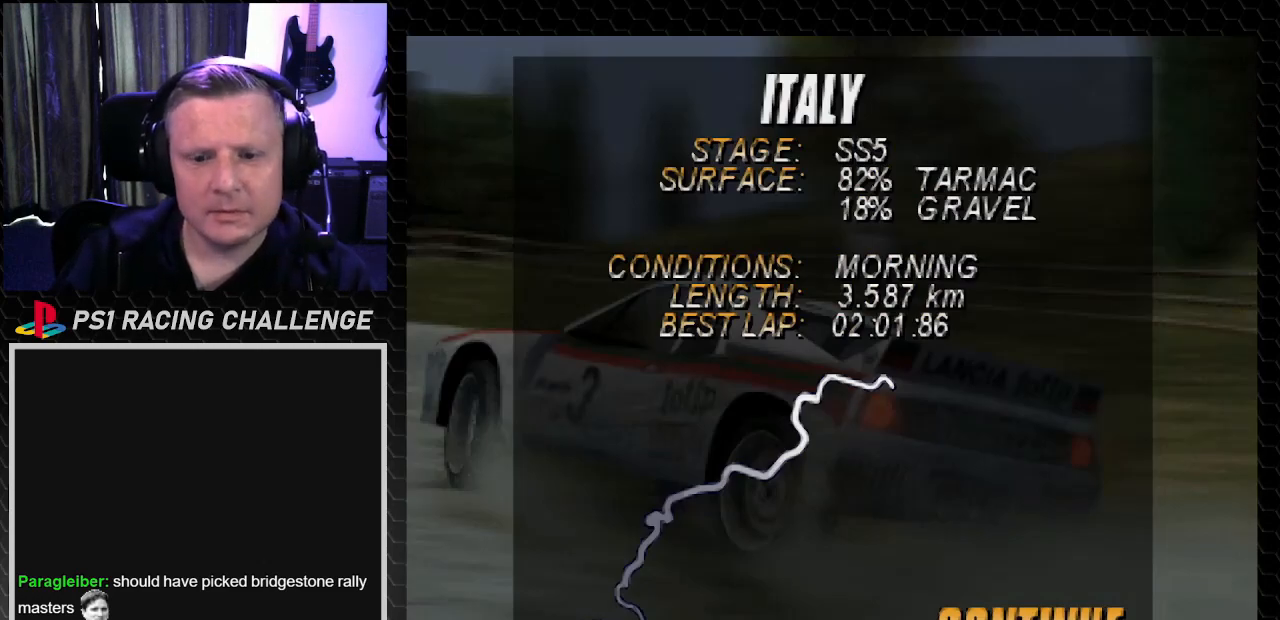
{"buttons": [], "left_stick": "center", "right_stick": "center", "events": [[267, "CROSS", "down"], [267, "right_stick", "down"], [468, "CROSS", "up"], [468, "right_stick", "center"]]}